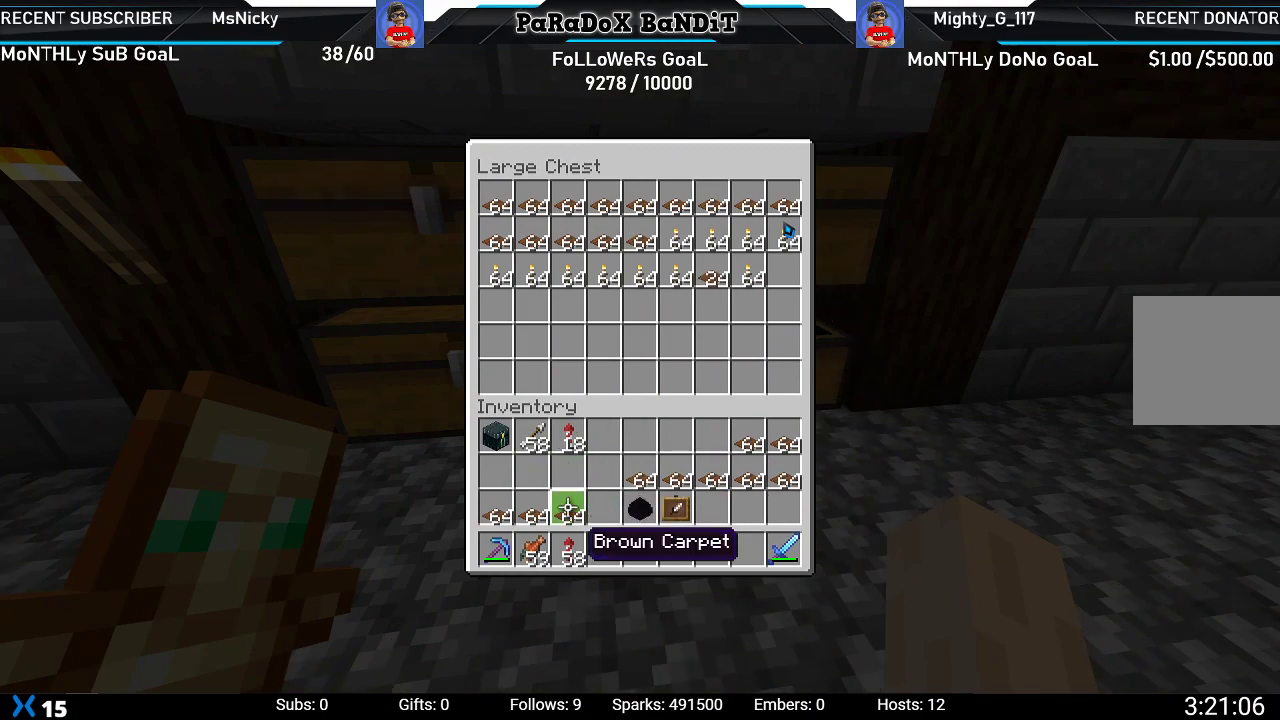
Gameplay with a controller (Xbox layout); each line is a JSON object with the inputs held at the frame after it (dt_ms = milliseconds from this image to that frame). "events" lists button and stick changes between this image and that frame as [ms after this image, input, new state], when the widget could be followed in between.
{"dt_ms": 500, "buttons": ["Y"], "left_stick": "center", "right_stick": "center", "events": [[17, "DPAD_DOWN", "up"], [33, "Y", "down"], [133, "DPAD_LEFT", "down"], [150, "Y", "up"], [250, "DPAD_LEFT", "up"], [250, "Y", "down"], [350, "DPAD_LEFT", "down"], [350, "Y", "up"], [500, "DPAD_LEFT", "up"], [500, "Y", "down"]]}
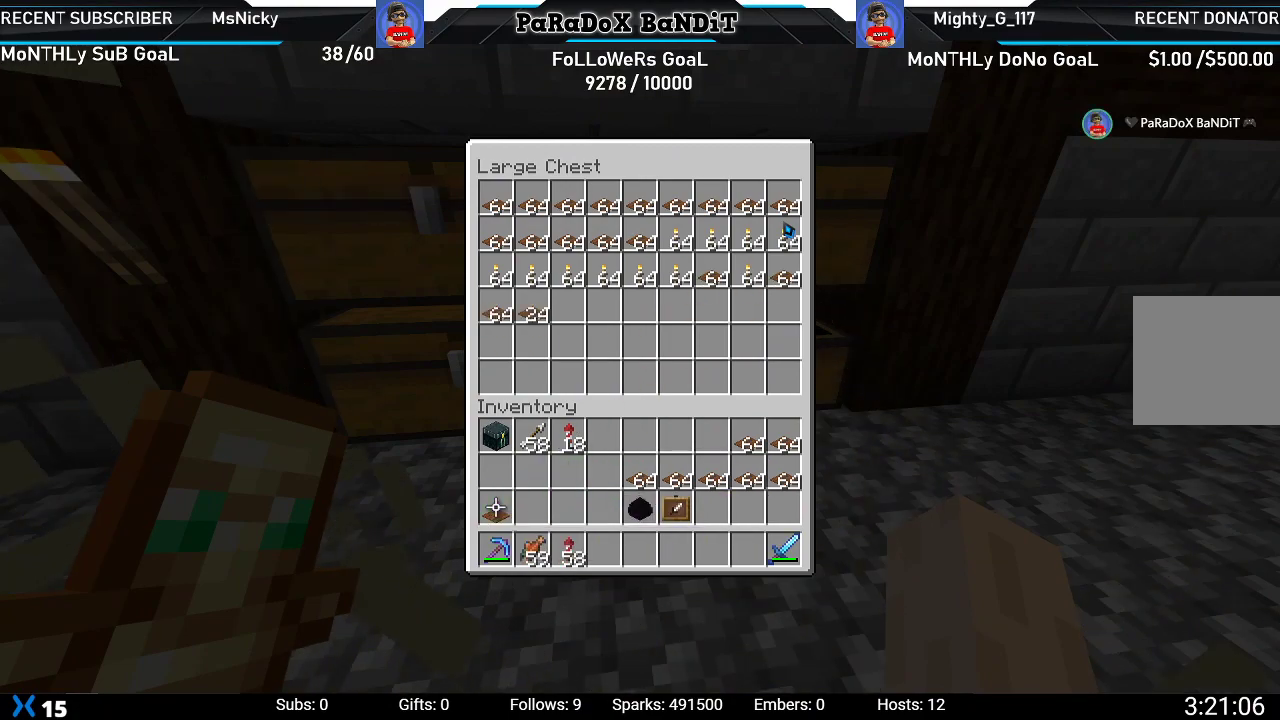
{"dt_ms": 500, "buttons": [], "left_stick": "center", "right_stick": "center", "events": [[100, "DPAD_RIGHT", "down"], [117, "Y", "up"], [217, "DPAD_RIGHT", "up"], [267, "DPAD_RIGHT", "down"], [367, "DPAD_RIGHT", "up"], [450, "DPAD_RIGHT", "down"], [500, "DPAD_RIGHT", "up"]]}
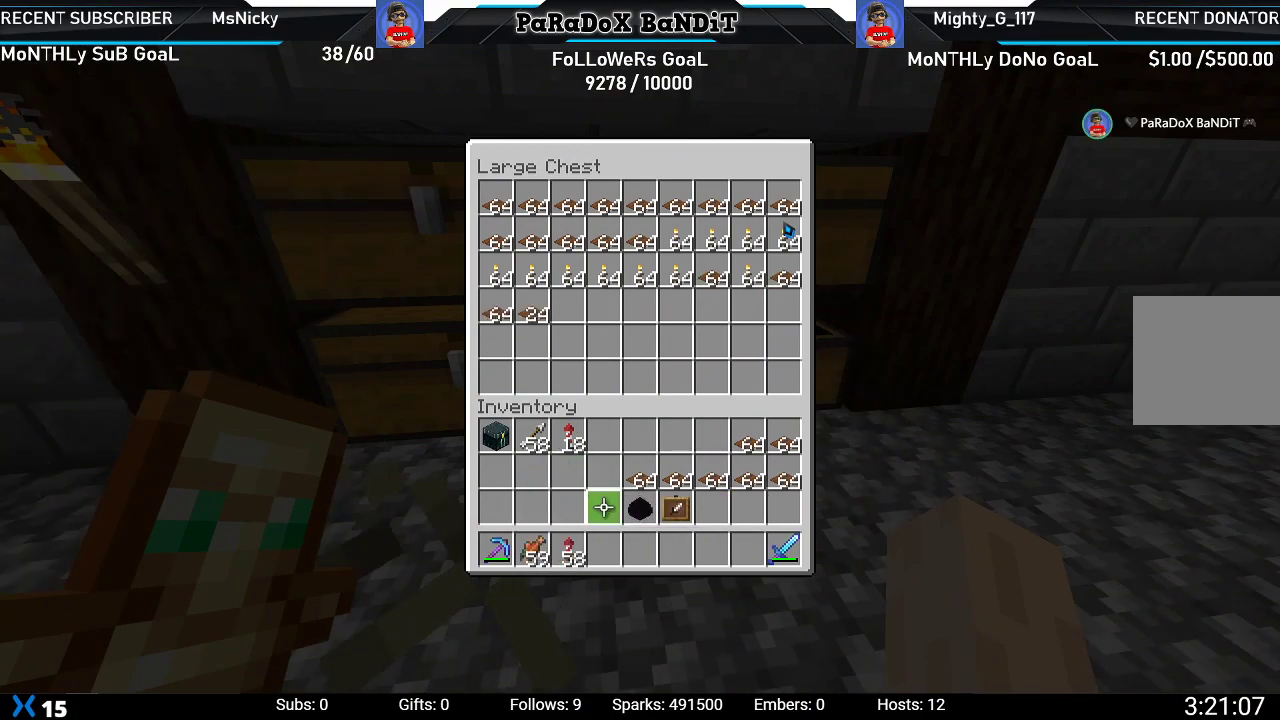
{"dt_ms": 500, "buttons": [], "left_stick": "center", "right_stick": "center", "events": [[100, "DPAD_RIGHT", "down"], [200, "DPAD_RIGHT", "up"]]}
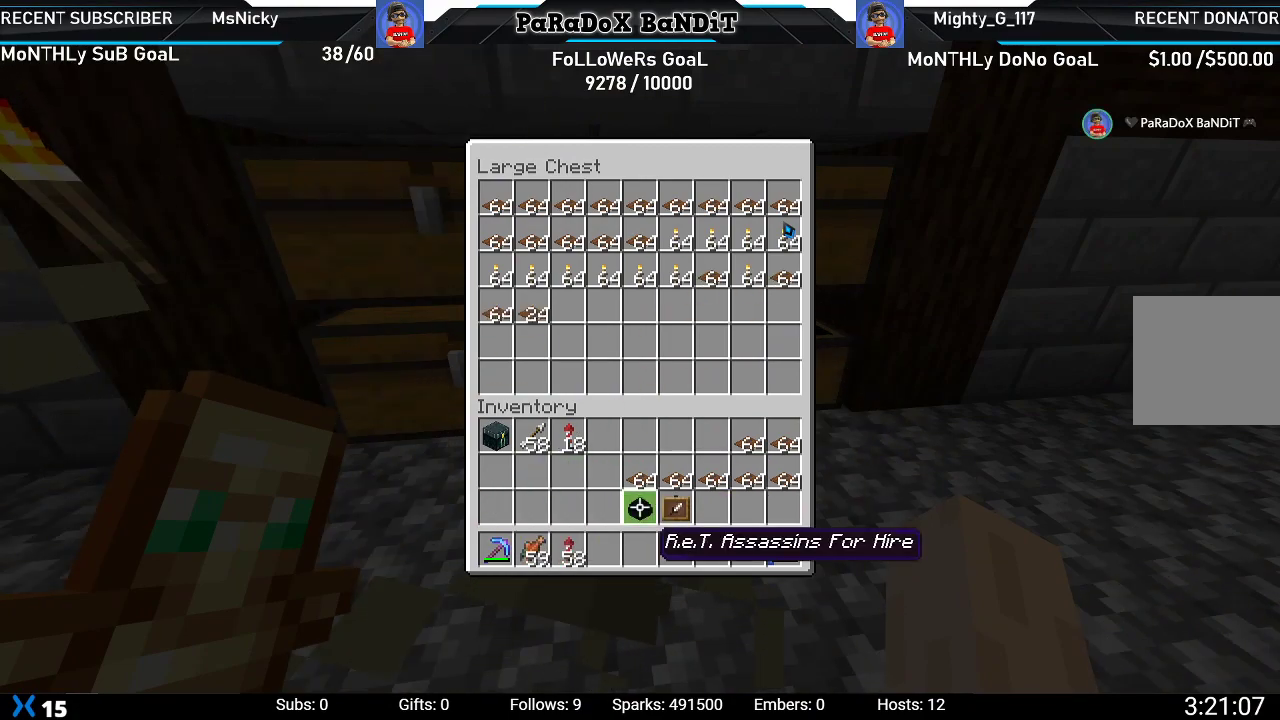
{"dt_ms": 500, "buttons": [], "left_stick": "center", "right_stick": "center", "events": [[283, "DPAD_UP", "down"], [383, "DPAD_UP", "up"]]}
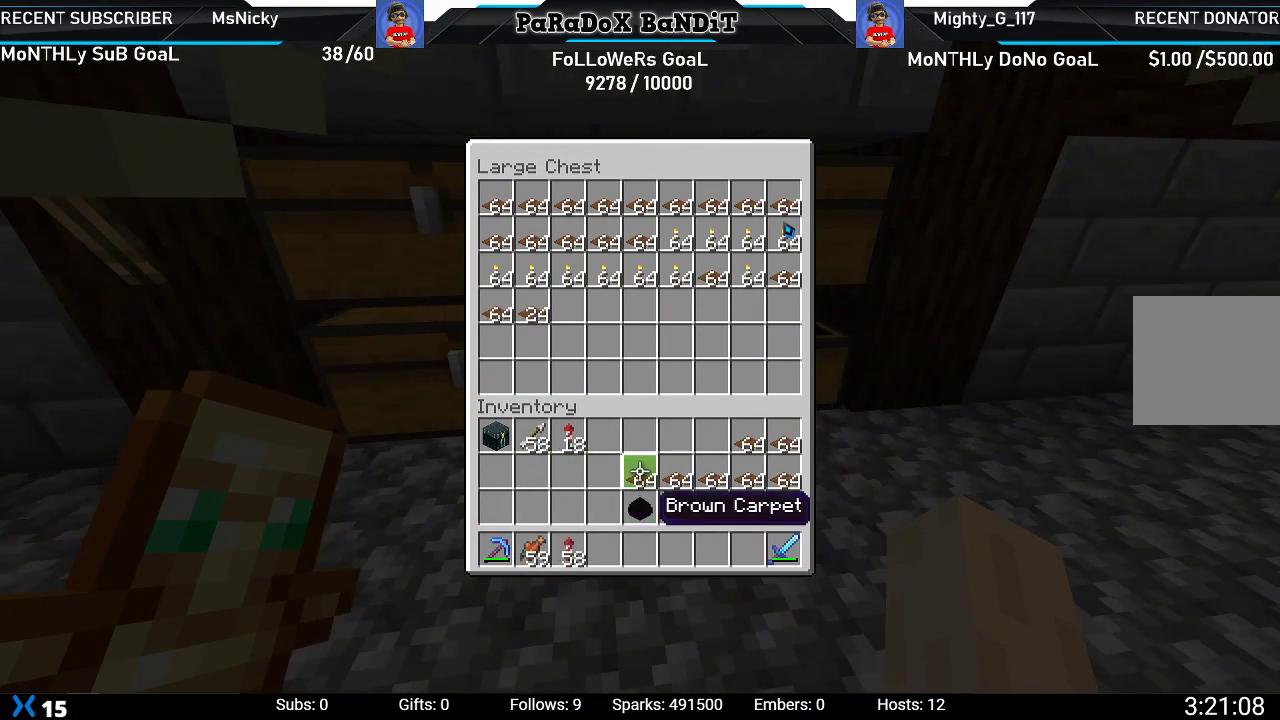
{"dt_ms": 500, "buttons": ["Y", "DPAD_RIGHT"], "left_stick": "center", "right_stick": "center", "events": [[217, "Y", "down"], [300, "DPAD_RIGHT", "down"], [333, "Y", "up"], [417, "DPAD_RIGHT", "up"], [433, "Y", "down"], [500, "DPAD_RIGHT", "down"]]}
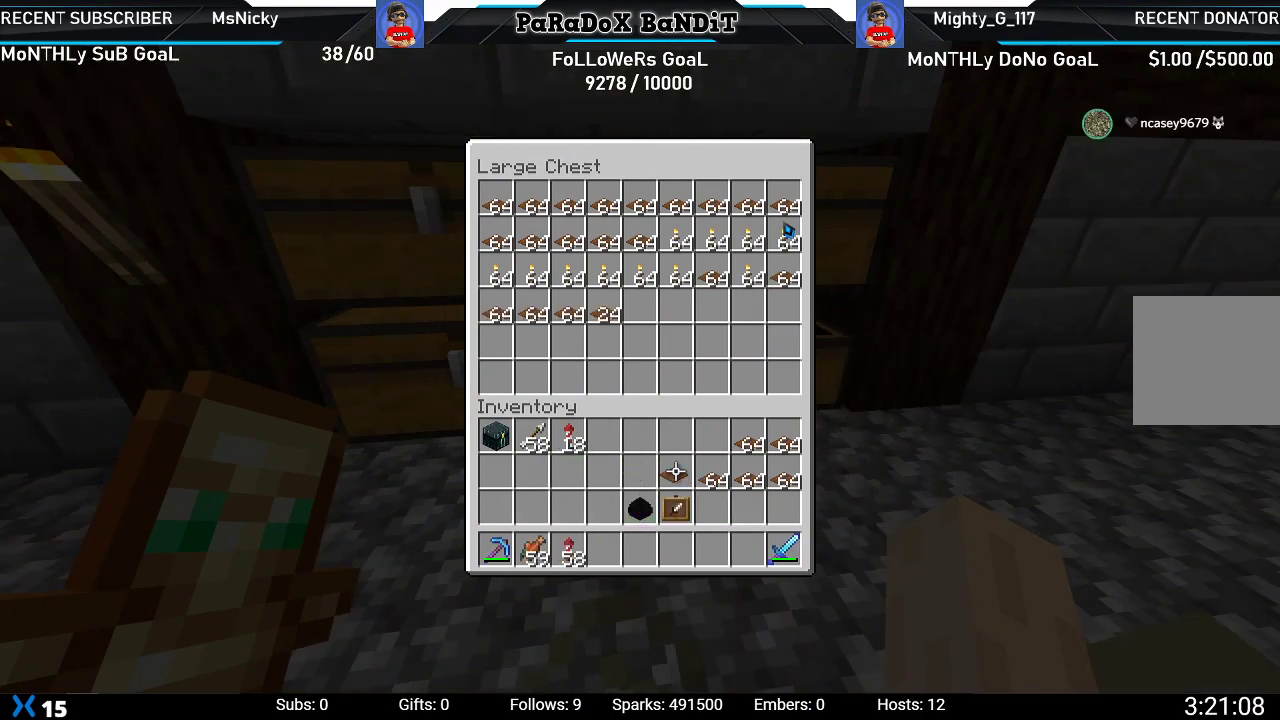
{"dt_ms": 500, "buttons": ["DPAD_RIGHT"], "left_stick": "center", "right_stick": "center", "events": [[50, "Y", "up"], [117, "DPAD_RIGHT", "up"], [150, "Y", "down"], [200, "DPAD_RIGHT", "down"], [250, "Y", "up"], [300, "DPAD_RIGHT", "up"], [350, "Y", "down"], [417, "DPAD_RIGHT", "down"], [483, "Y", "up"]]}
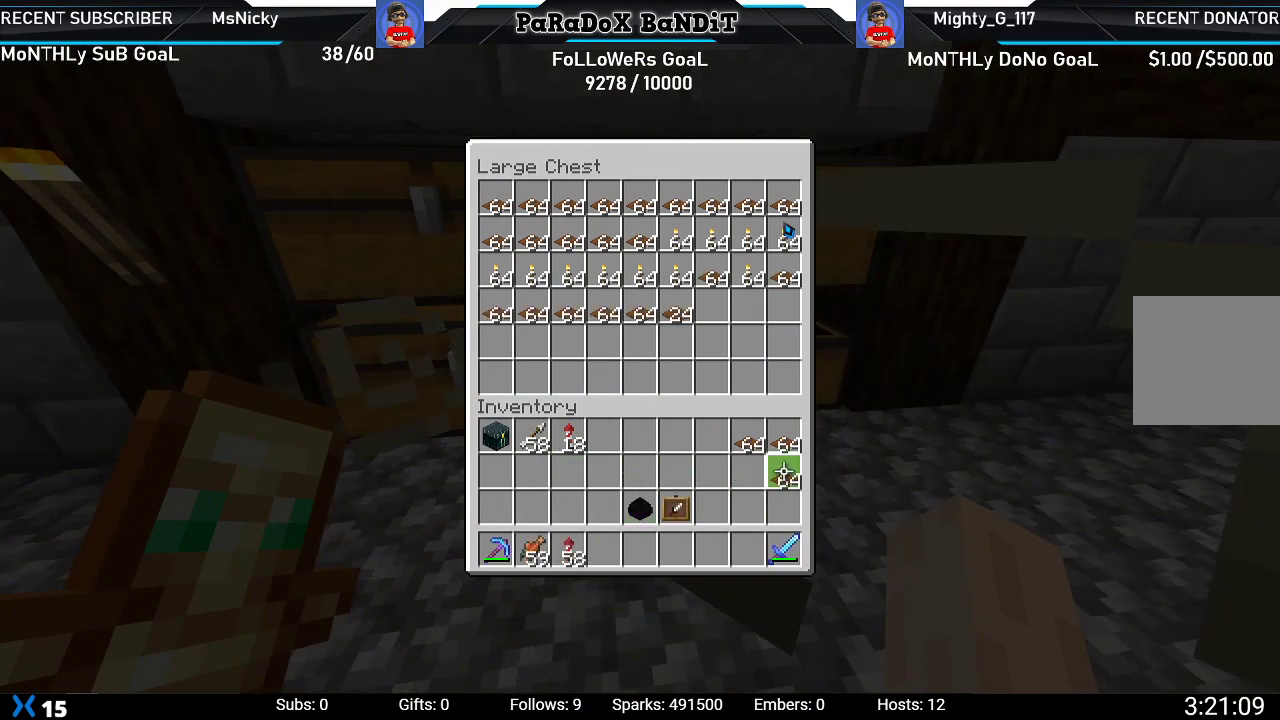
{"dt_ms": 500, "buttons": ["Y"], "left_stick": "center", "right_stick": "center", "events": [[17, "DPAD_RIGHT", "up"], [50, "Y", "down"], [183, "DPAD_UP", "down"], [183, "Y", "up"], [283, "DPAD_UP", "up"], [417, "Y", "down"]]}
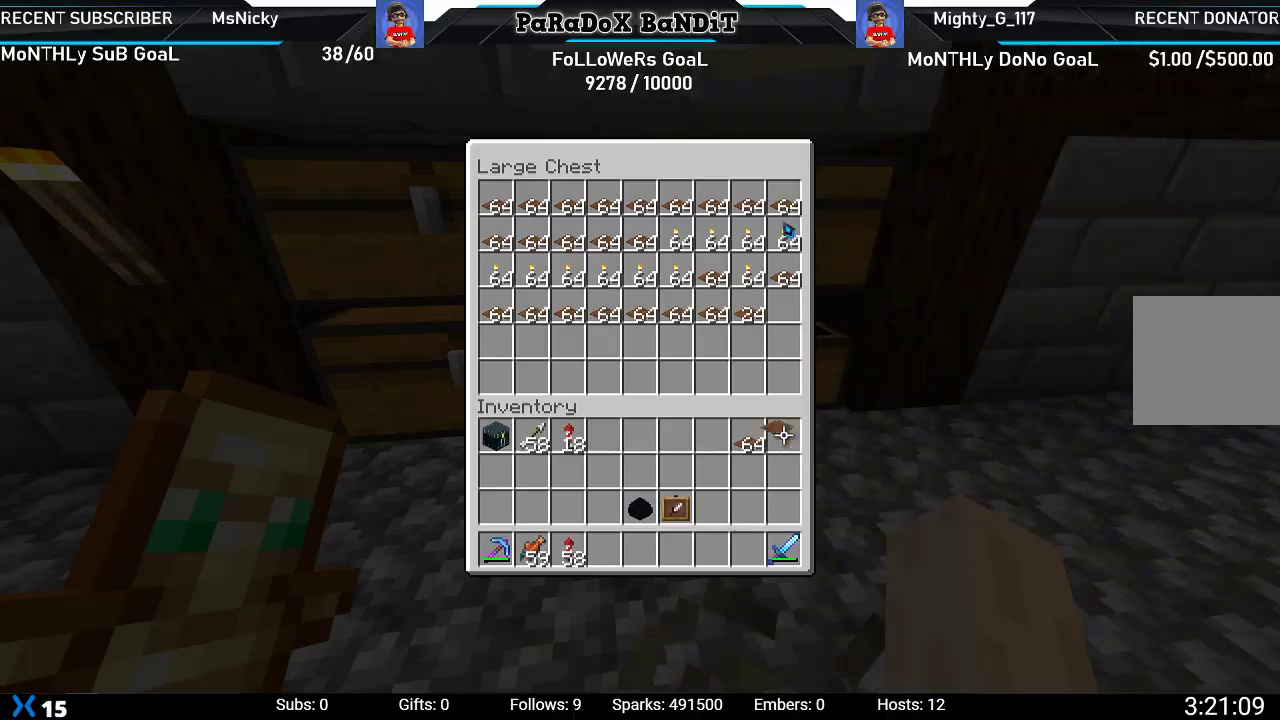
{"dt_ms": 500, "buttons": [], "left_stick": "center", "right_stick": "left", "events": [[50, "Y", "up"], [267, "B", "down"], [367, "B", "up"], [483, "right_stick", "left"]]}
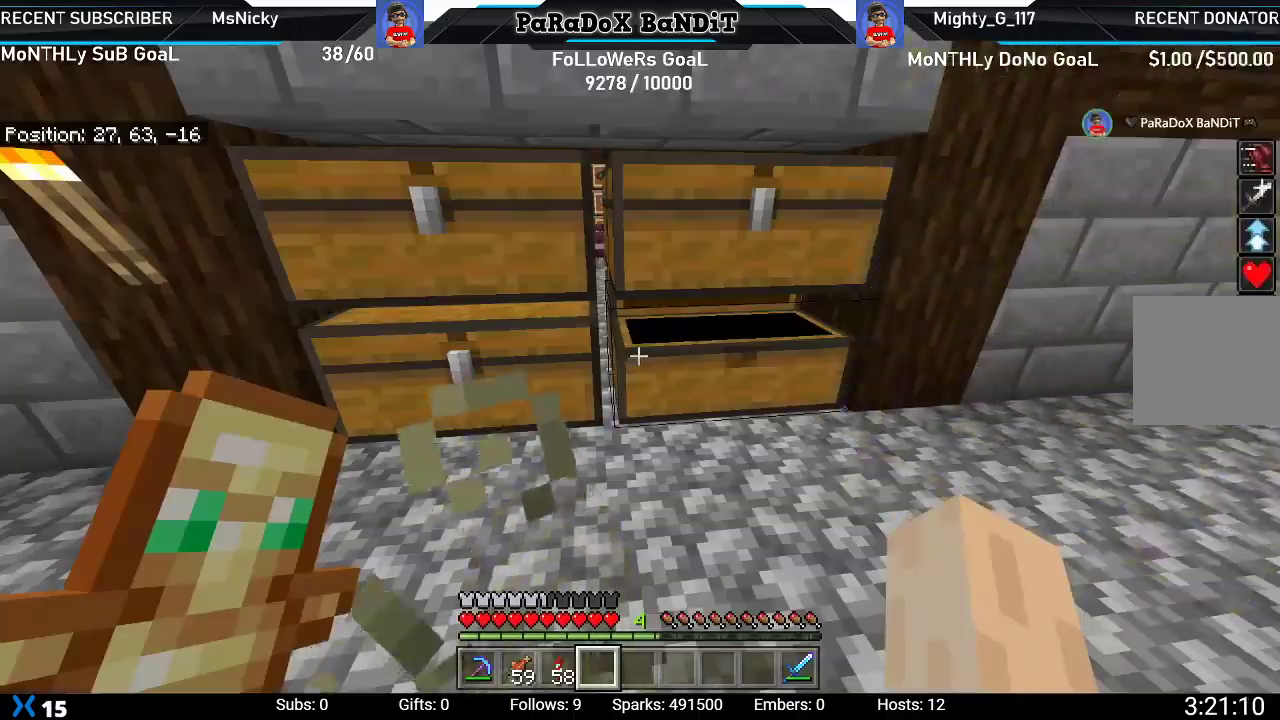
{"dt_ms": 500, "buttons": [], "left_stick": "up", "right_stick": "center", "events": [[83, "left_stick", "up"], [217, "left_stick", "center"], [283, "left_stick", "up"], [383, "right_stick", "center"]]}
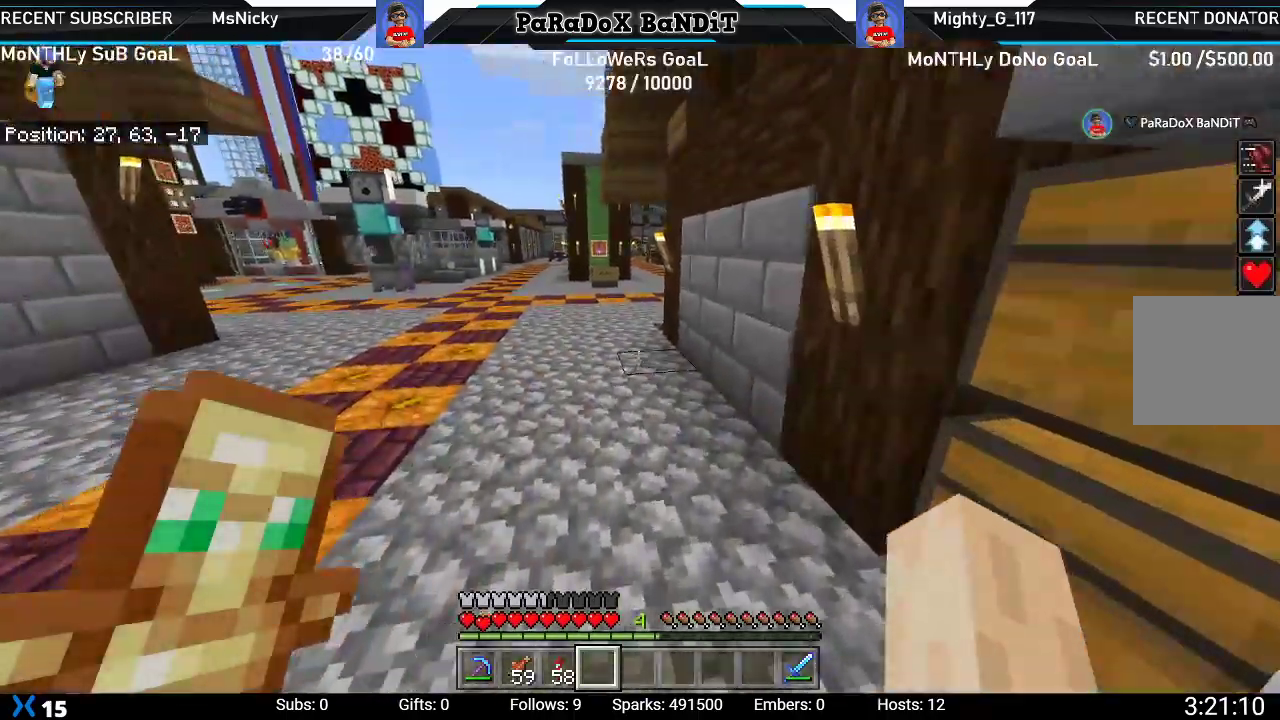
{"dt_ms": 500, "buttons": [], "left_stick": "up", "right_stick": "center", "events": []}
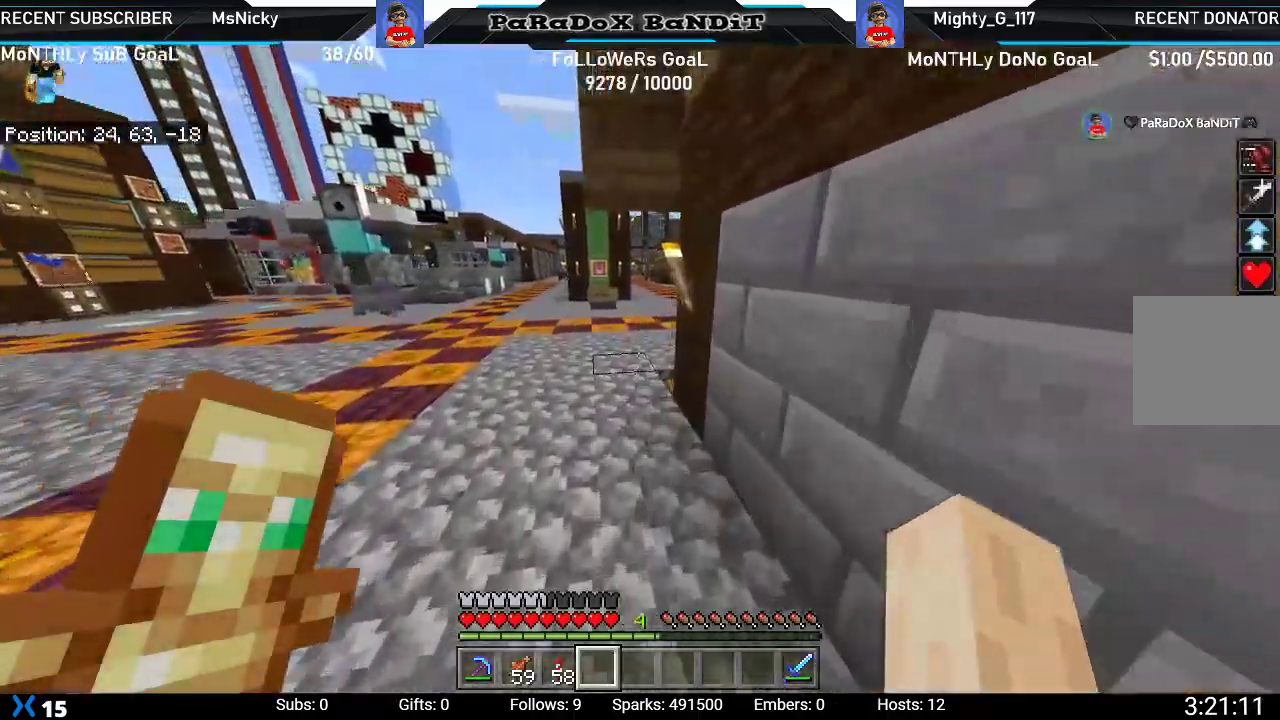
{"dt_ms": 1000, "buttons": [], "left_stick": "up", "right_stick": "right"}
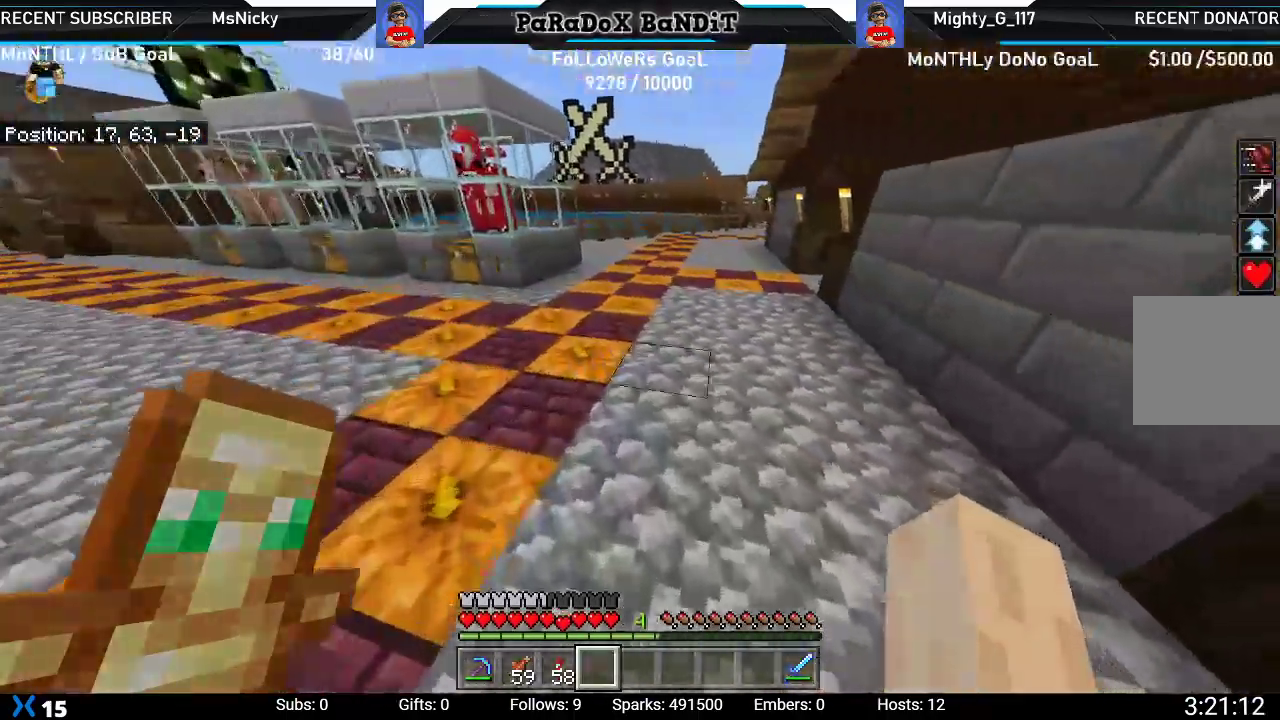
{"dt_ms": 500, "buttons": [], "left_stick": "up", "right_stick": "right", "events": []}
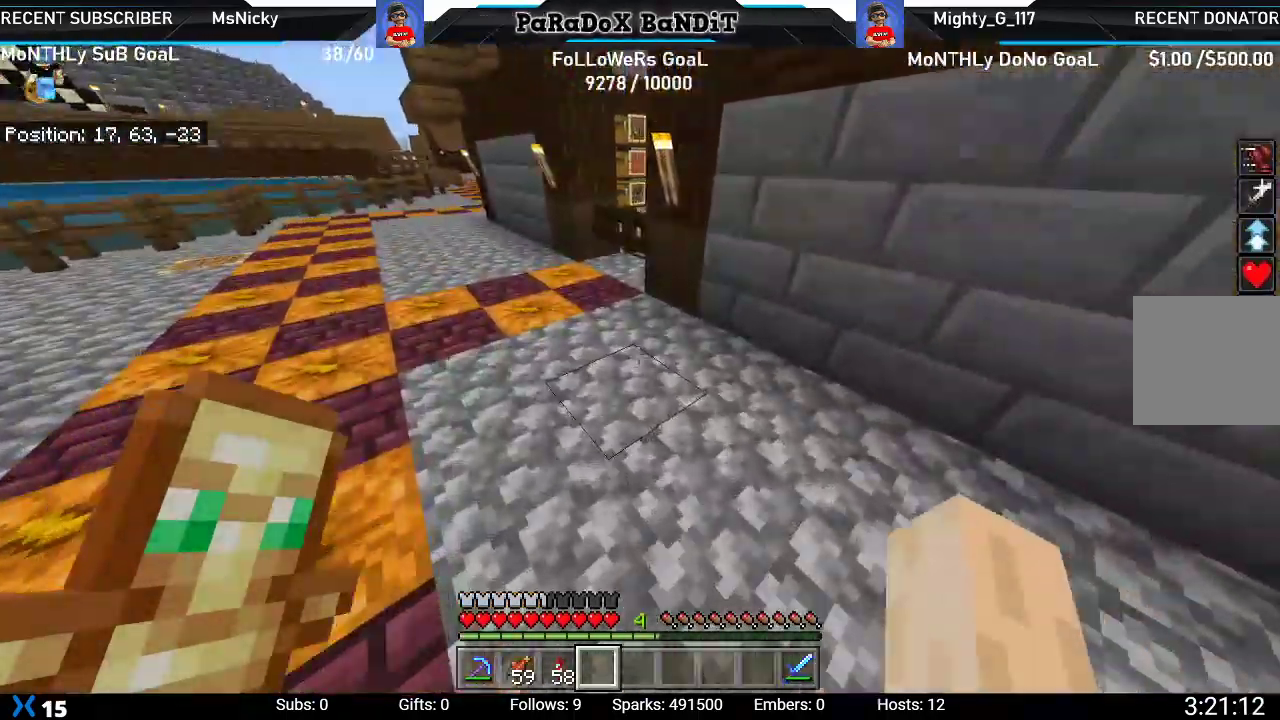
{"dt_ms": 1000, "buttons": [], "left_stick": "up", "right_stick": "center"}
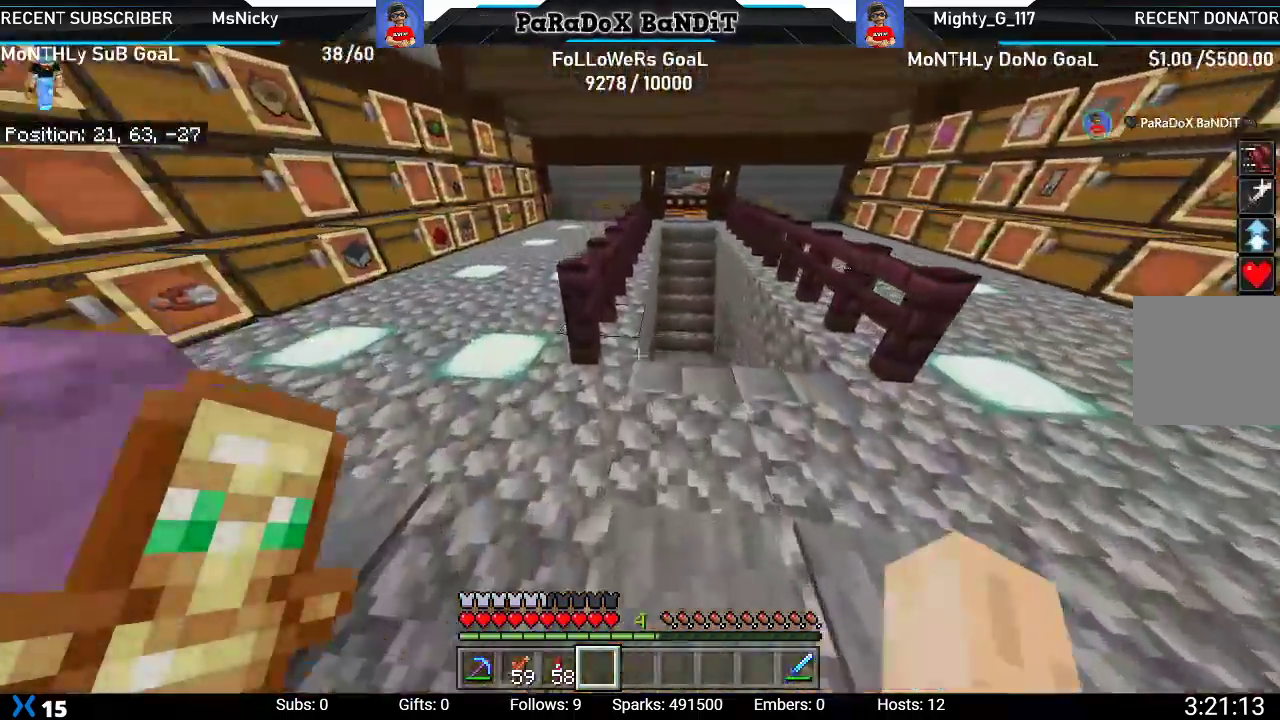
{"dt_ms": 500, "buttons": [], "left_stick": "up", "right_stick": "center", "events": [[100, "right_stick", "right"], [233, "right_stick", "center"]]}
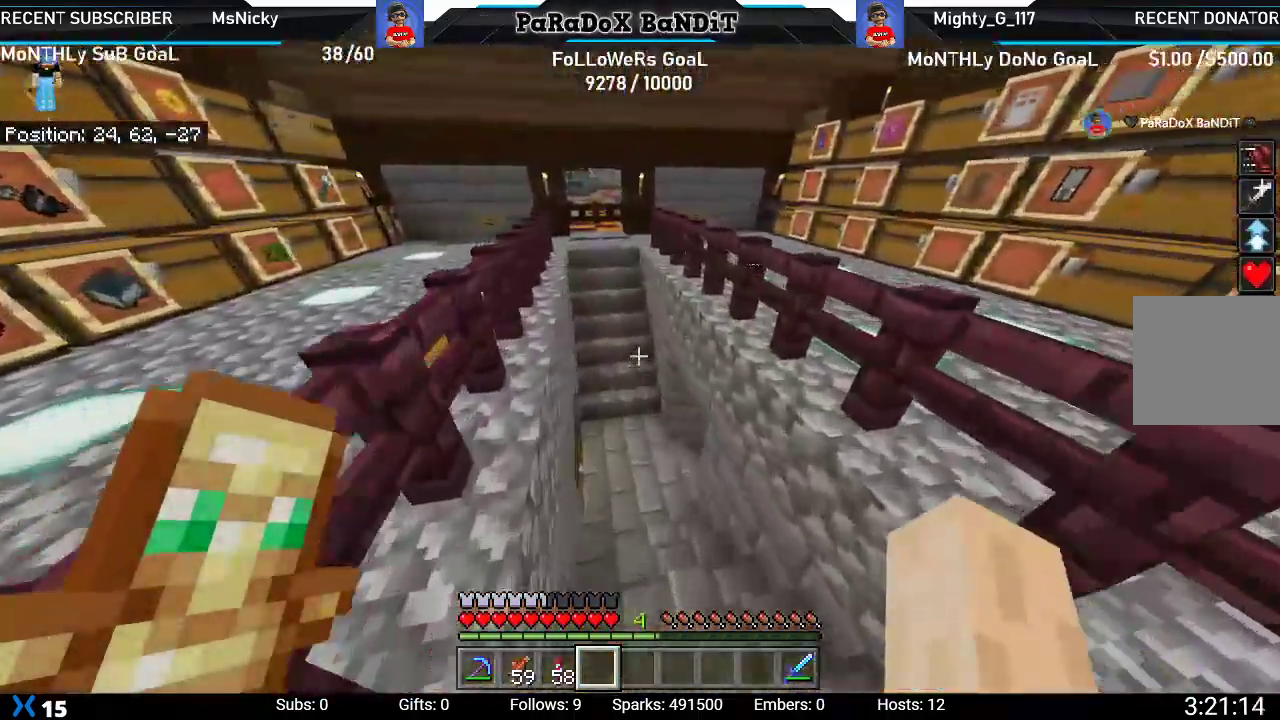
{"dt_ms": 500, "buttons": [], "left_stick": "up", "right_stick": "right"}
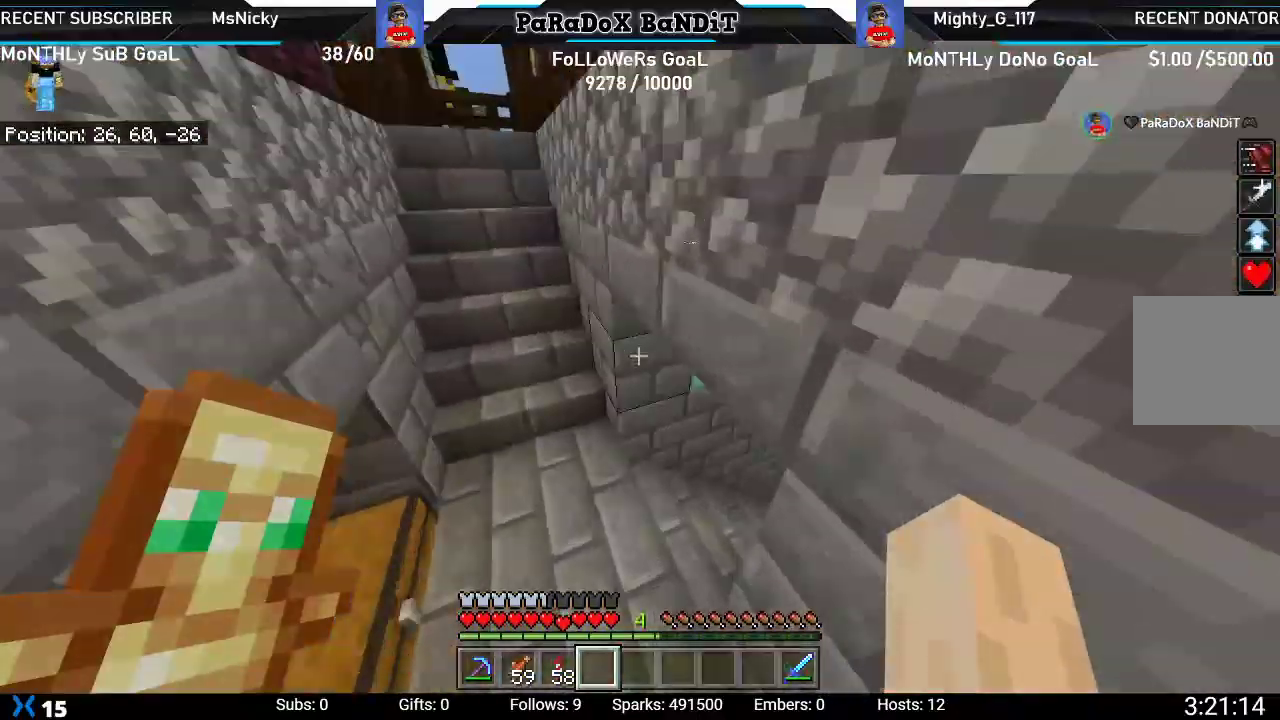
{"dt_ms": 500, "buttons": [], "left_stick": "up", "right_stick": "center", "events": [[167, "right_stick", "center"]]}
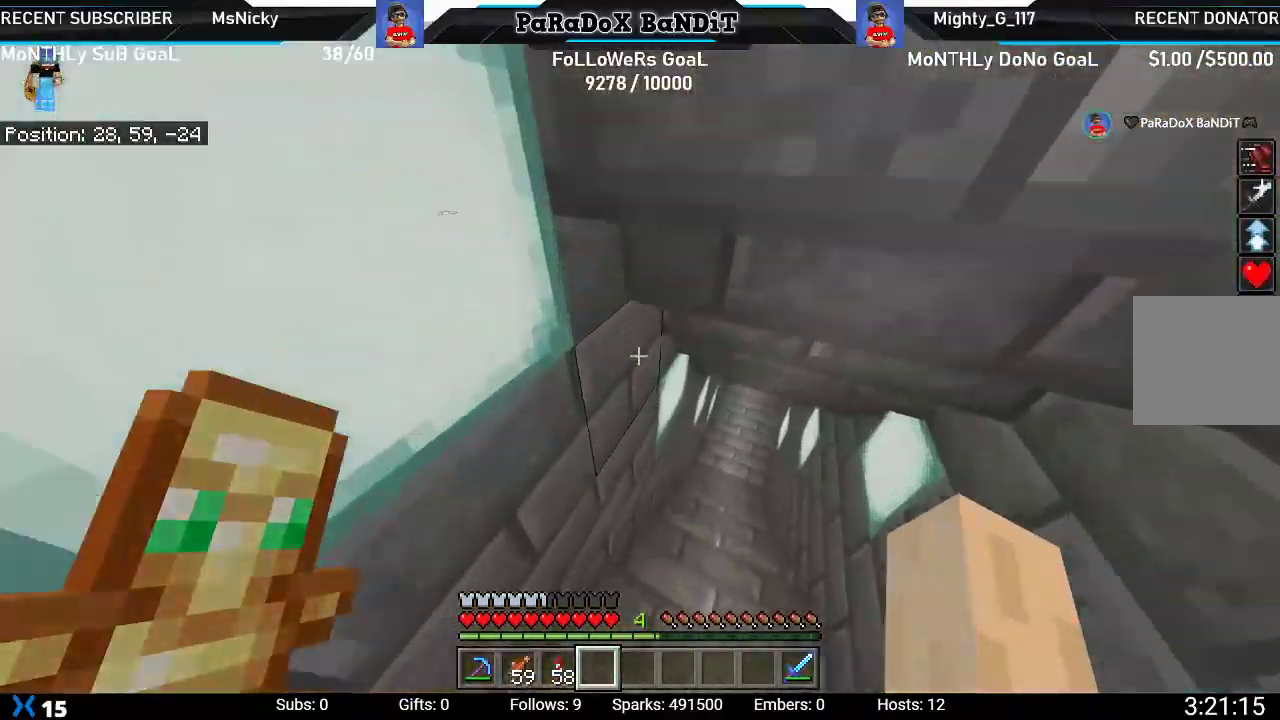
{"dt_ms": 500, "buttons": [], "left_stick": "up-right", "right_stick": "center", "events": [[350, "left_stick", "up-right"]]}
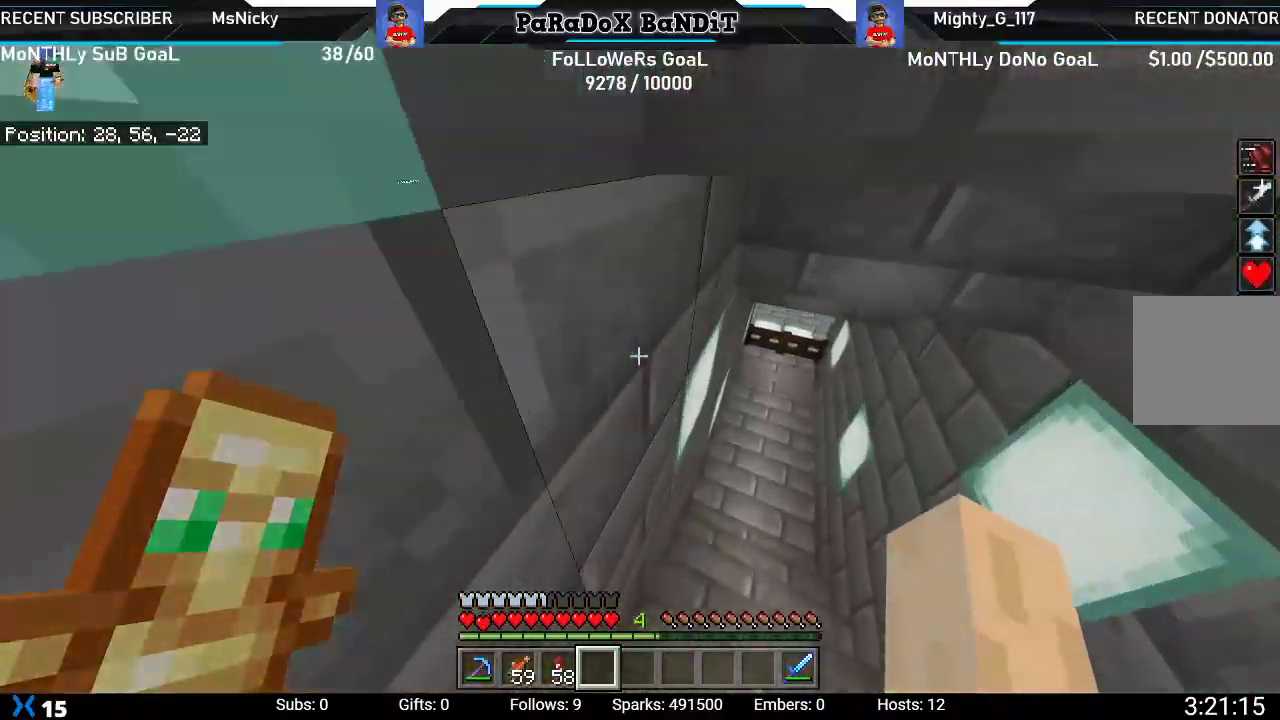
{"dt_ms": 500, "buttons": [], "left_stick": "up-right", "right_stick": "center", "events": []}
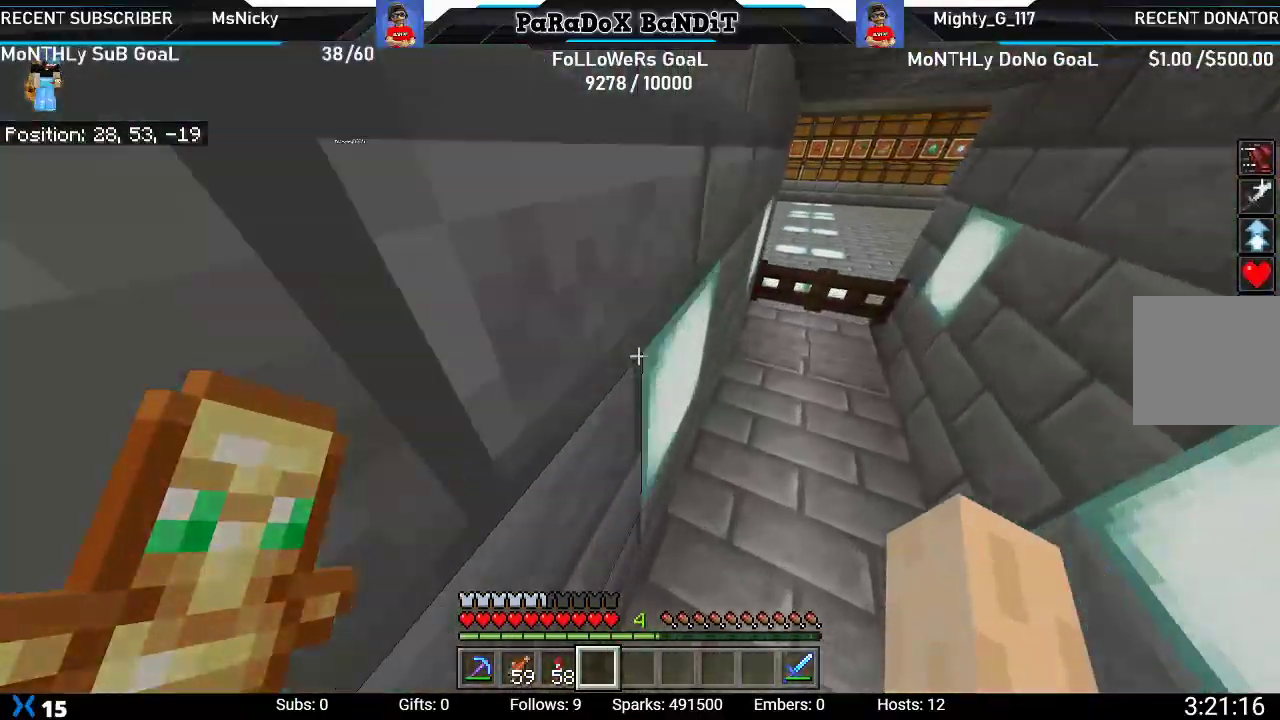
{"dt_ms": 500, "buttons": [], "left_stick": "up-right", "right_stick": "center", "events": []}
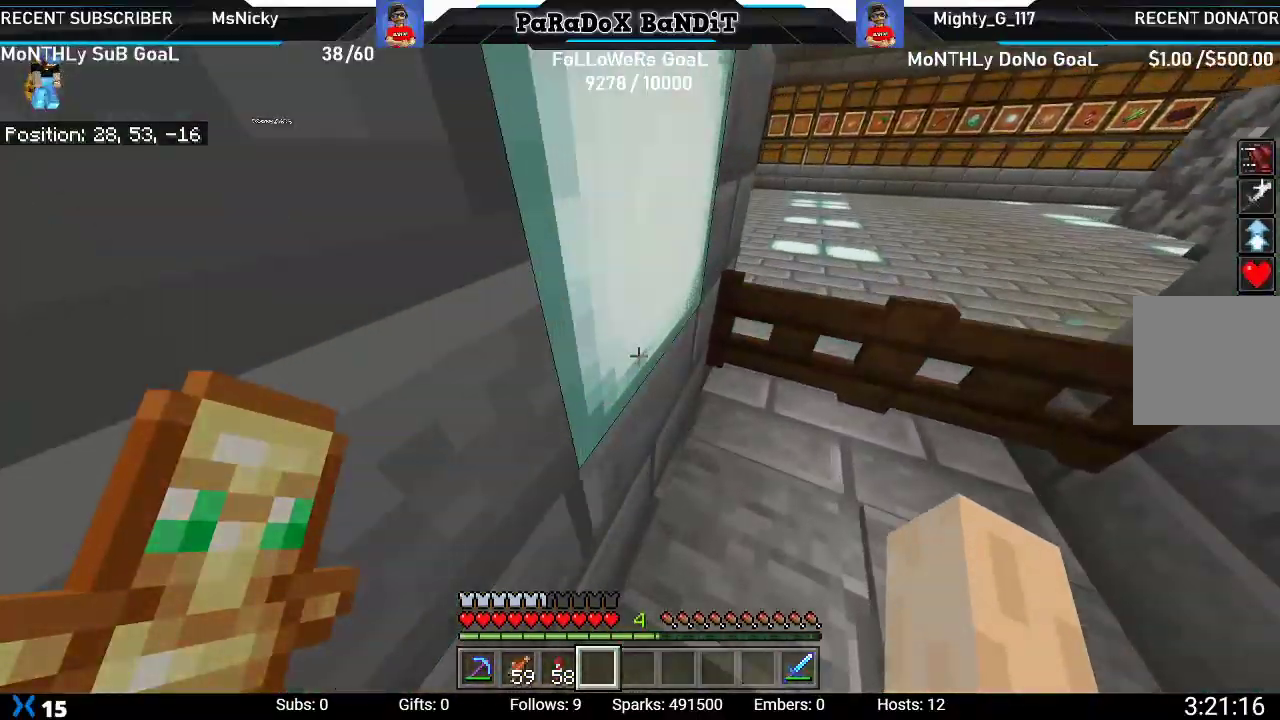
{"dt_ms": 500, "buttons": [], "left_stick": "up-right", "right_stick": "center", "events": []}
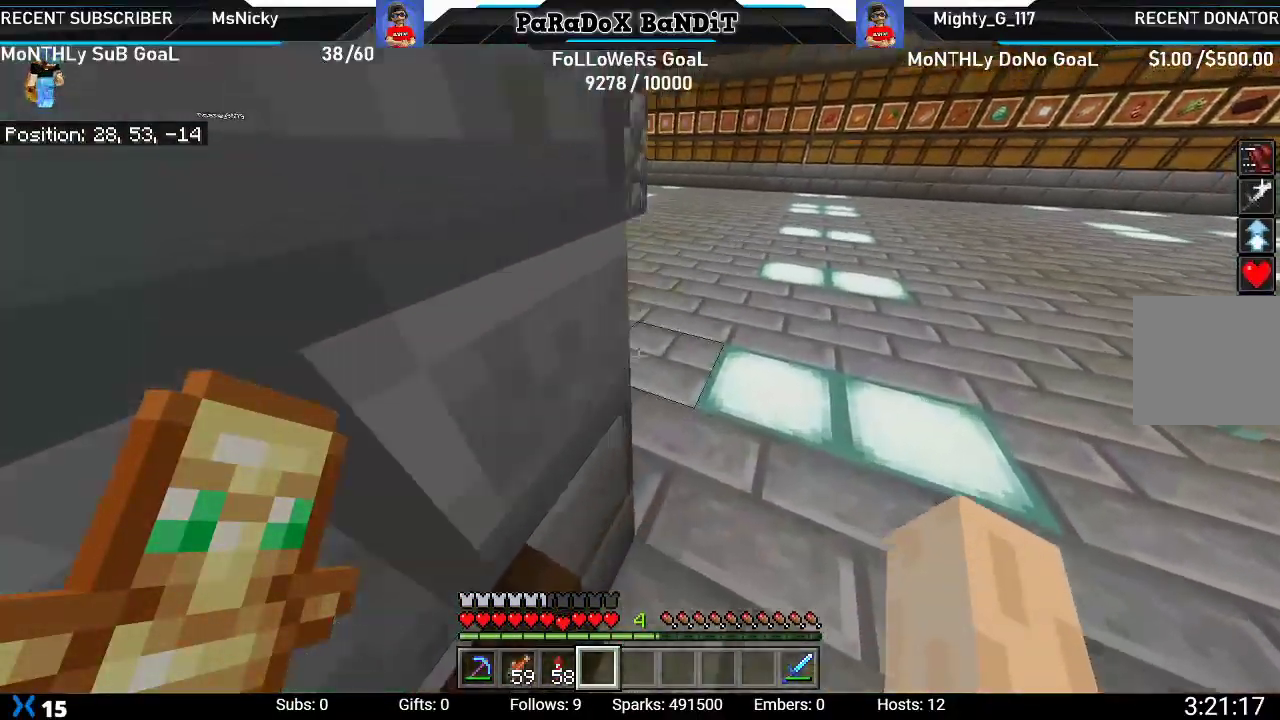
{"dt_ms": 500, "buttons": [], "left_stick": "up", "right_stick": "down", "events": [[17, "left_stick", "center"], [183, "left_stick", "up-right"], [350, "left_stick", "center"], [417, "left_stick", "up"], [417, "right_stick", "down"]]}
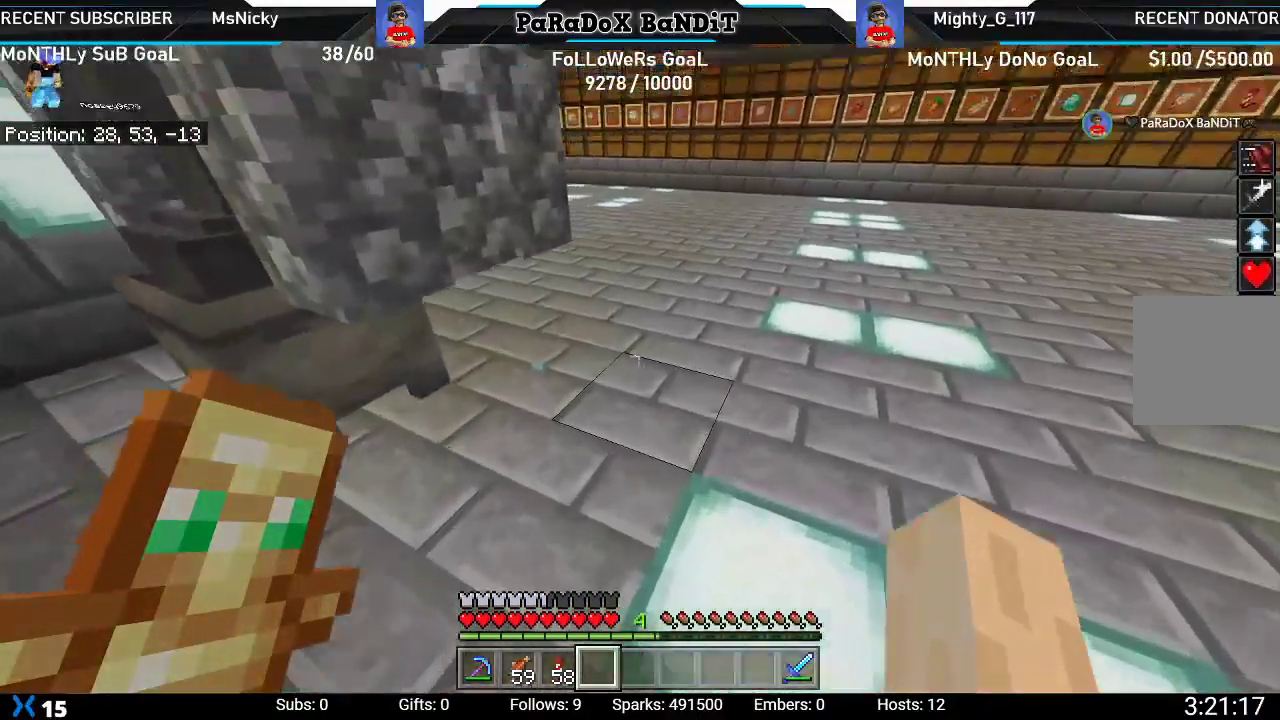
{"dt_ms": 500, "buttons": [], "left_stick": "up", "right_stick": "center", "events": [[133, "right_stick", "center"]]}
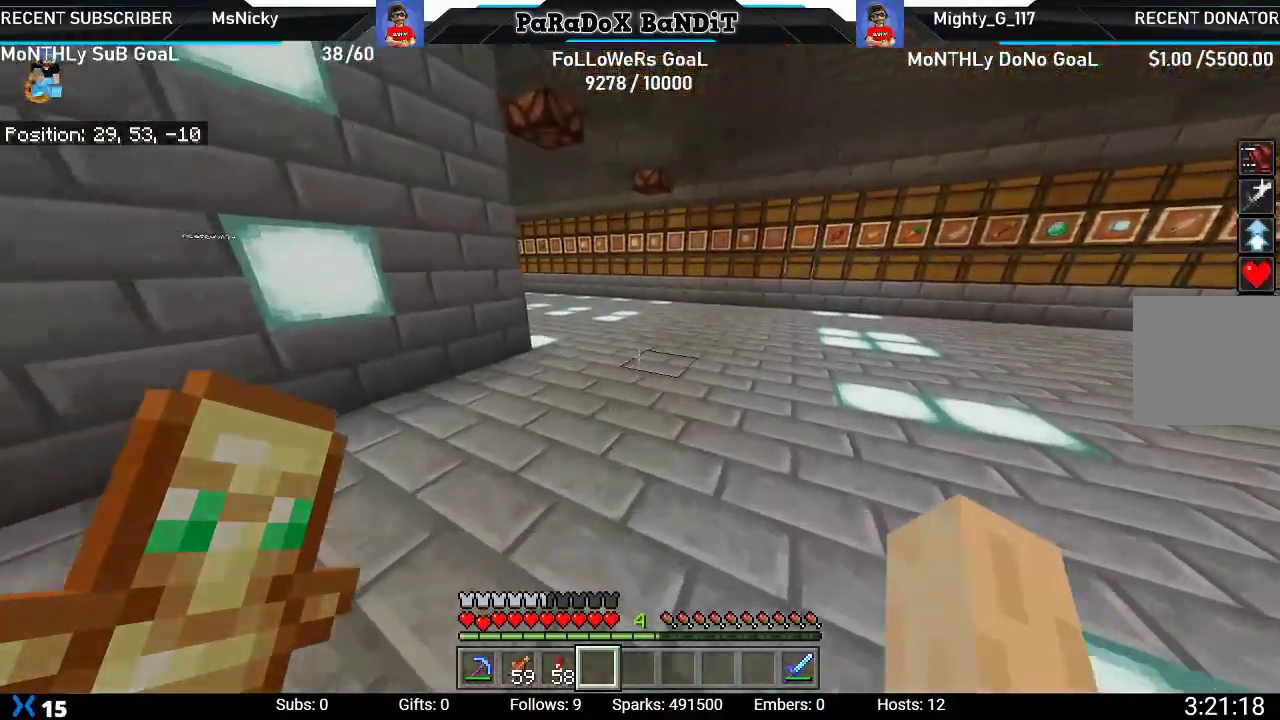
{"dt_ms": 500, "buttons": [], "left_stick": "up", "right_stick": "left", "events": [[500, "right_stick", "left"]]}
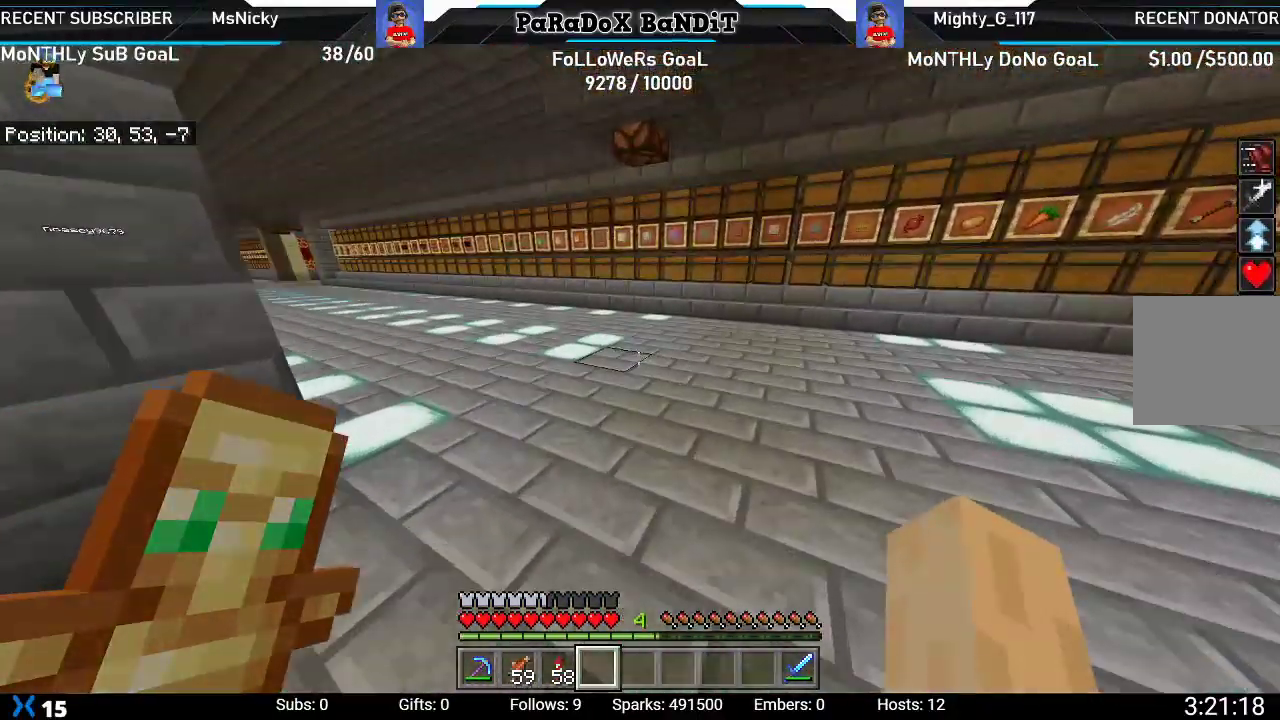
{"dt_ms": 500, "buttons": [], "left_stick": "up", "right_stick": "center", "events": [[300, "right_stick", "center"]]}
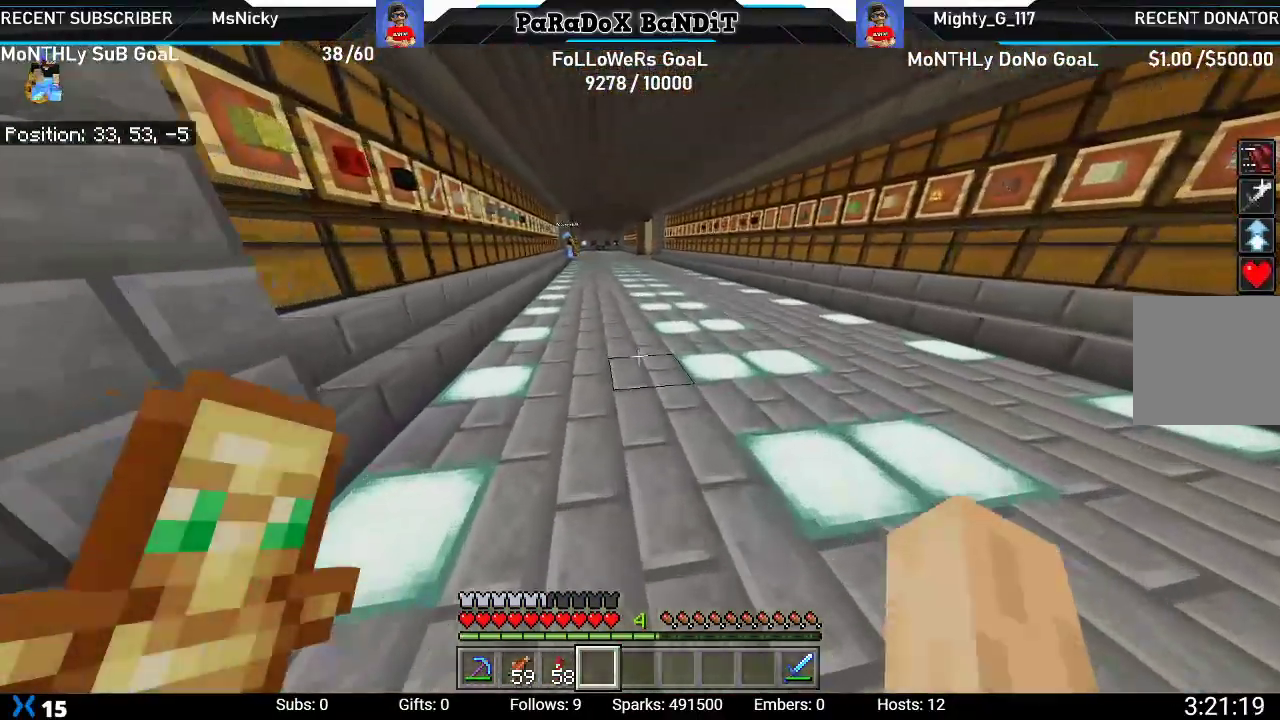
{"dt_ms": 500, "buttons": [], "left_stick": "up", "right_stick": "down-left", "events": [[350, "right_stick", "down-left"]]}
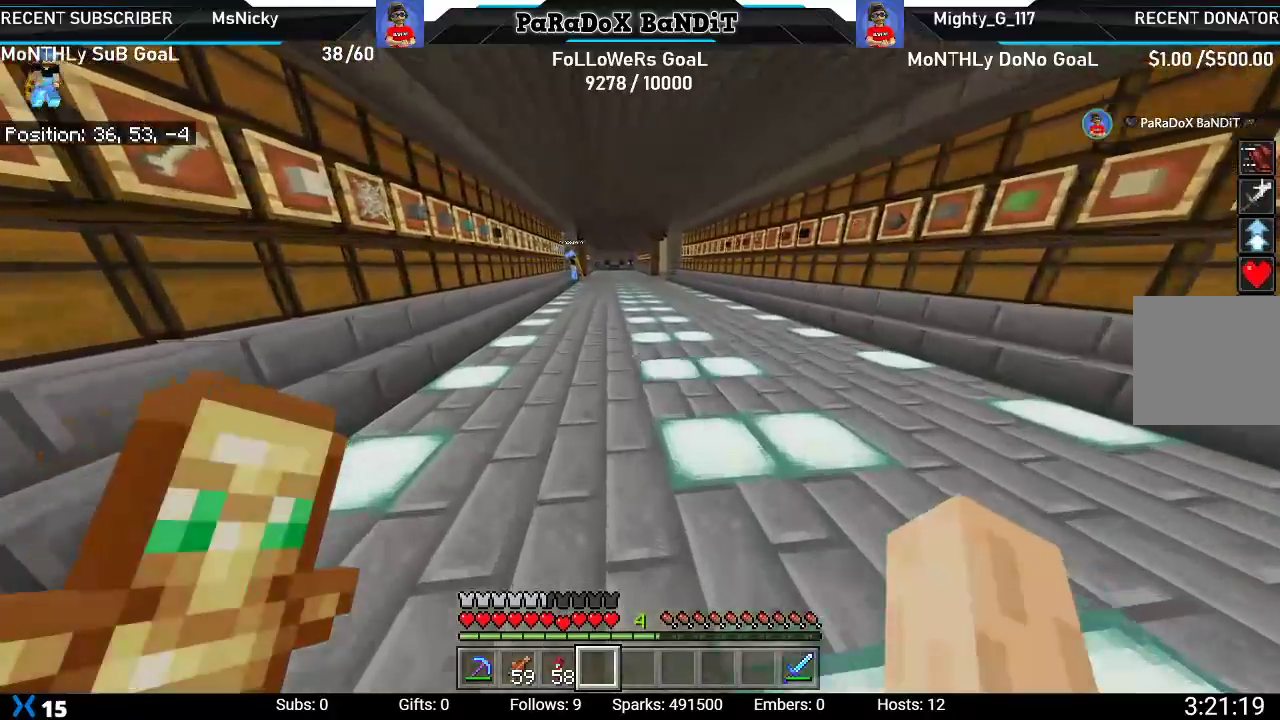
{"dt_ms": 500, "buttons": [], "left_stick": "up", "right_stick": "center", "events": [[83, "right_stick", "center"]]}
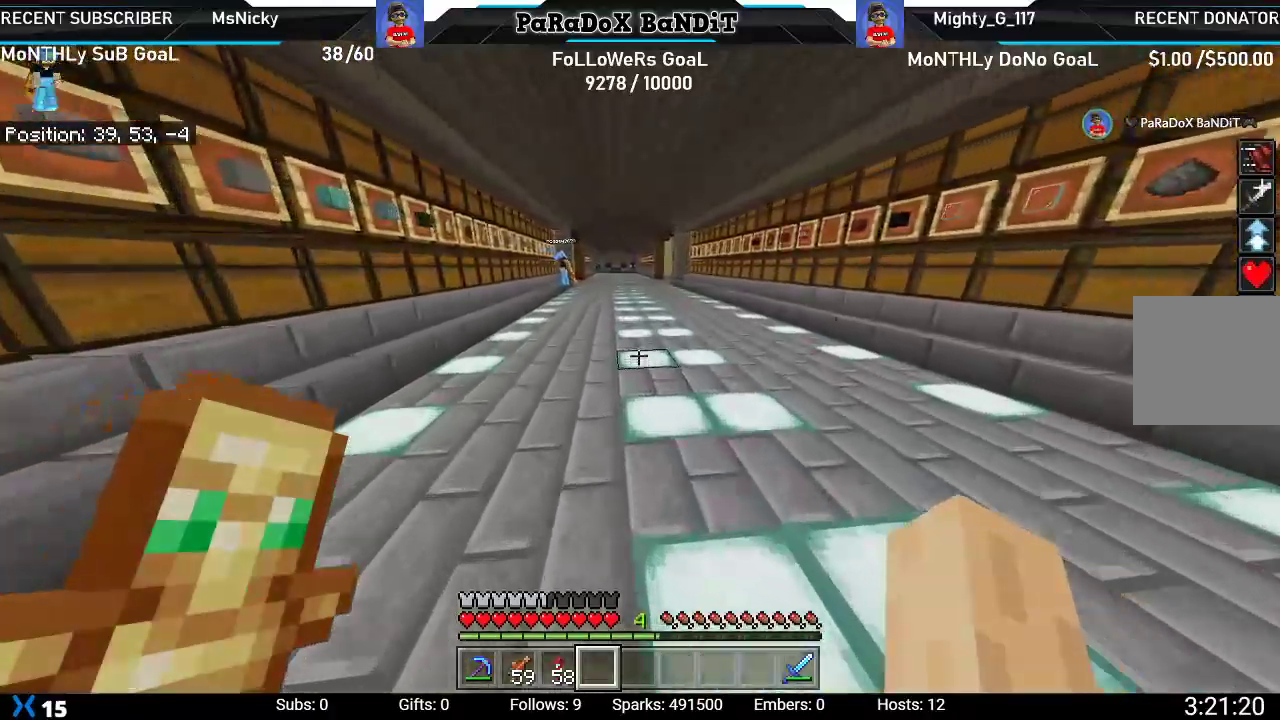
{"dt_ms": 500, "buttons": [], "left_stick": "up", "right_stick": "center", "events": []}
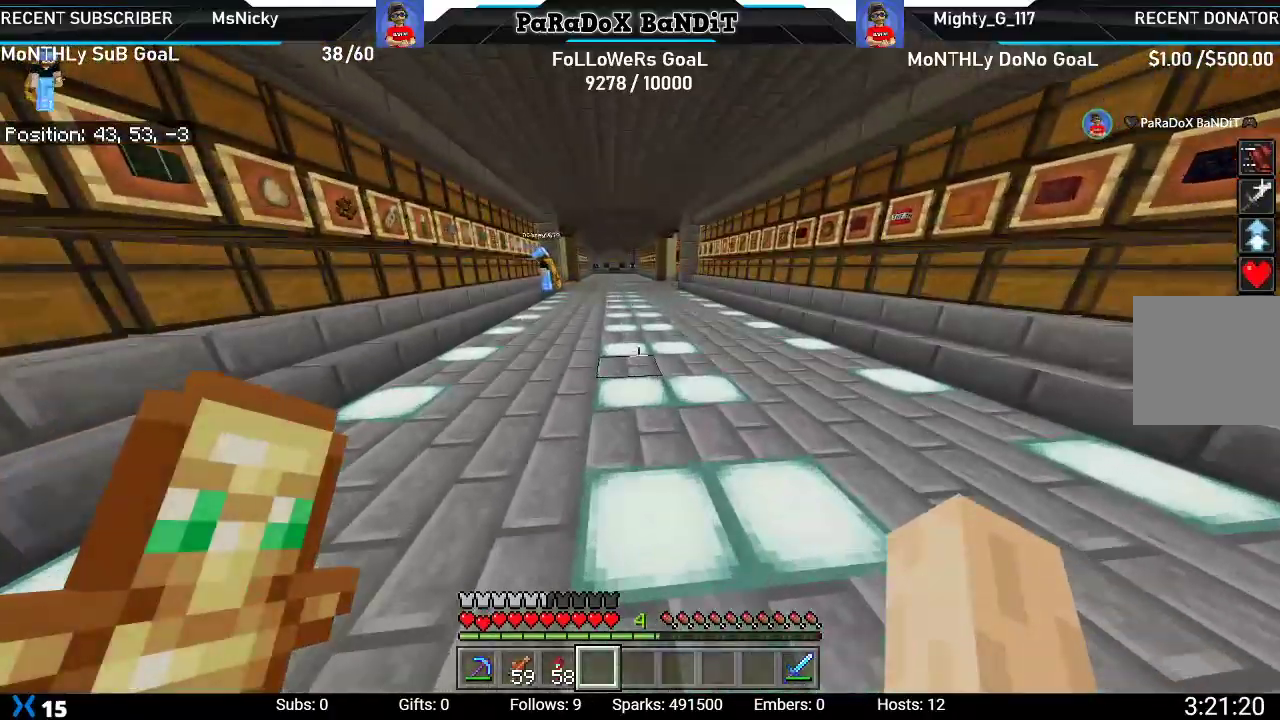
{"dt_ms": 500, "buttons": [], "left_stick": "up", "right_stick": "center", "events": []}
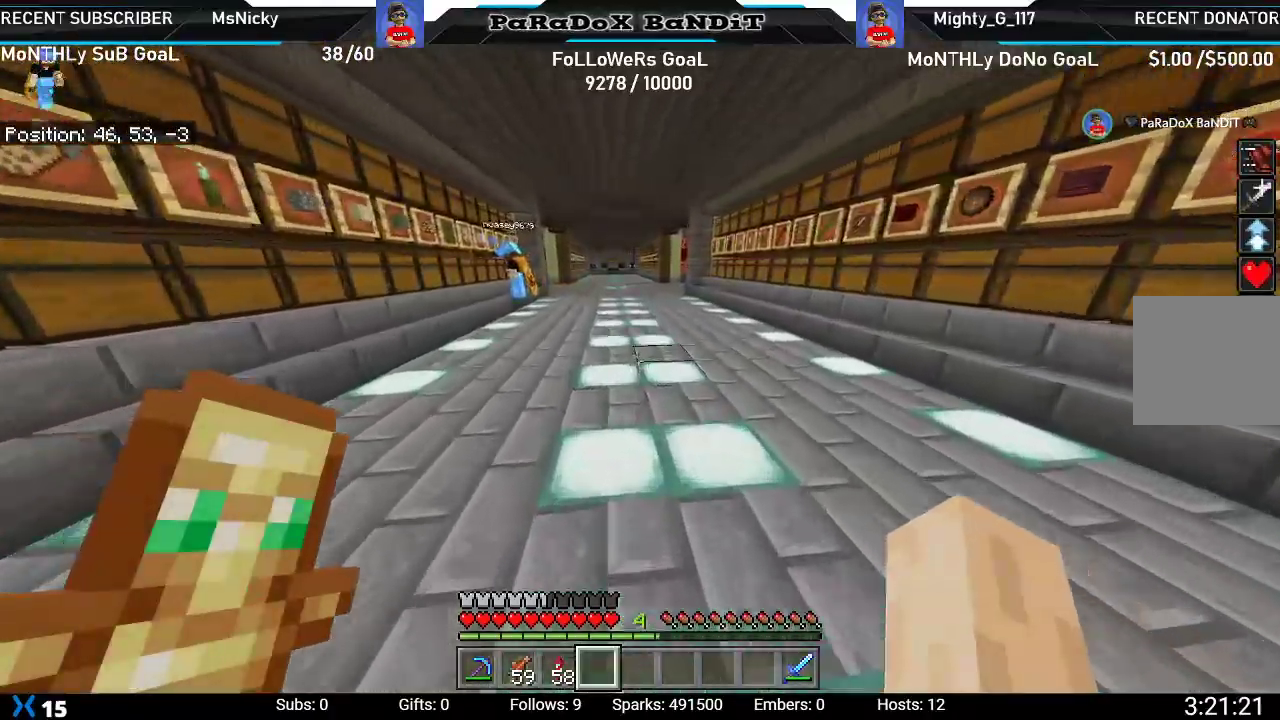
{"dt_ms": 500, "buttons": [], "left_stick": "up", "right_stick": "center", "events": []}